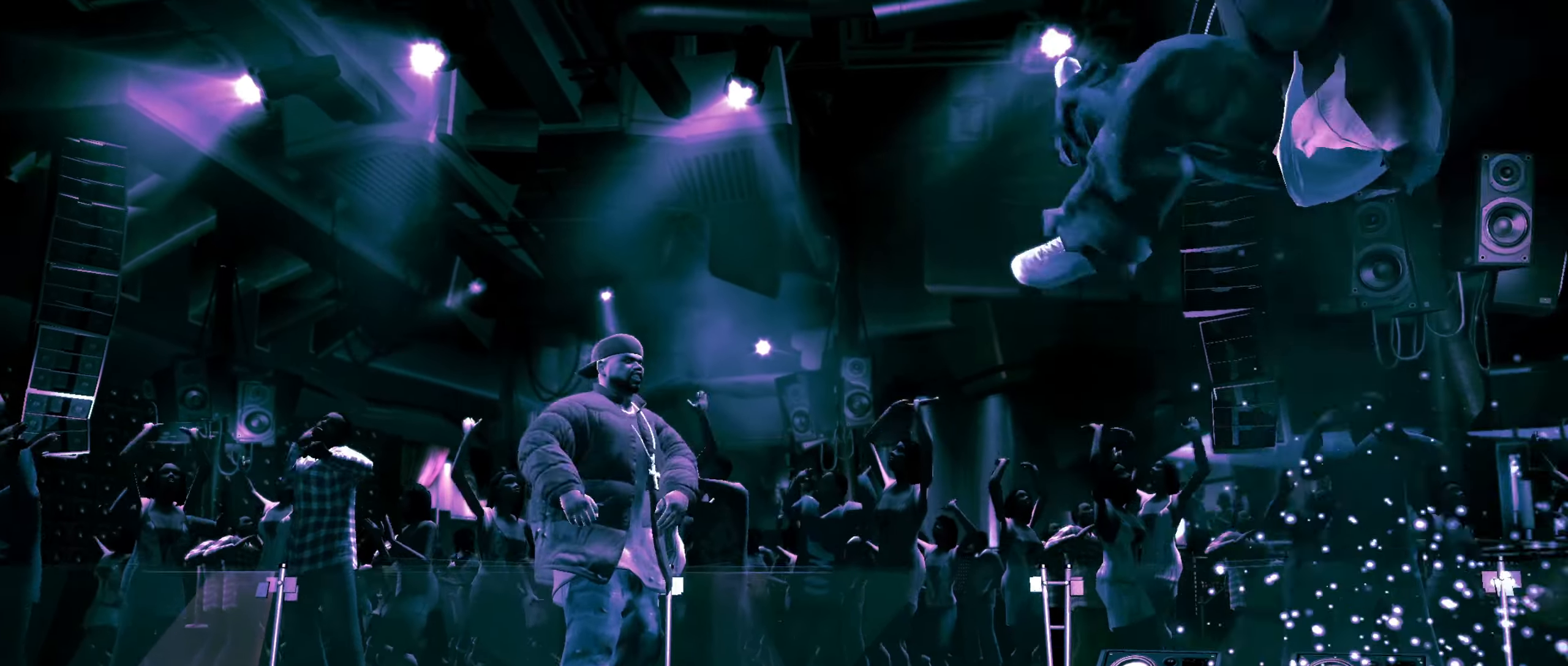
Gameplay with a controller (Xbox layout); each line is a JSON object with the inputs held at the frame after it (dt_ms = milliseconds from this image to that frame). "events" lists button and stick changes between this image and that frame as [ms after this image, input, new state], when the widget could be followed in between.
{"dt_ms": 500, "buttons": [], "left_stick": "up-left", "right_stick": "center", "events": [[33, "A", "down"], [67, "A", "up"], [67, "left_stick", "up-left"], [150, "A", "down"], [150, "left_stick", "center"], [200, "A", "up"], [233, "left_stick", "up-left"], [333, "left_stick", "center"], [450, "left_stick", "up-left"]]}
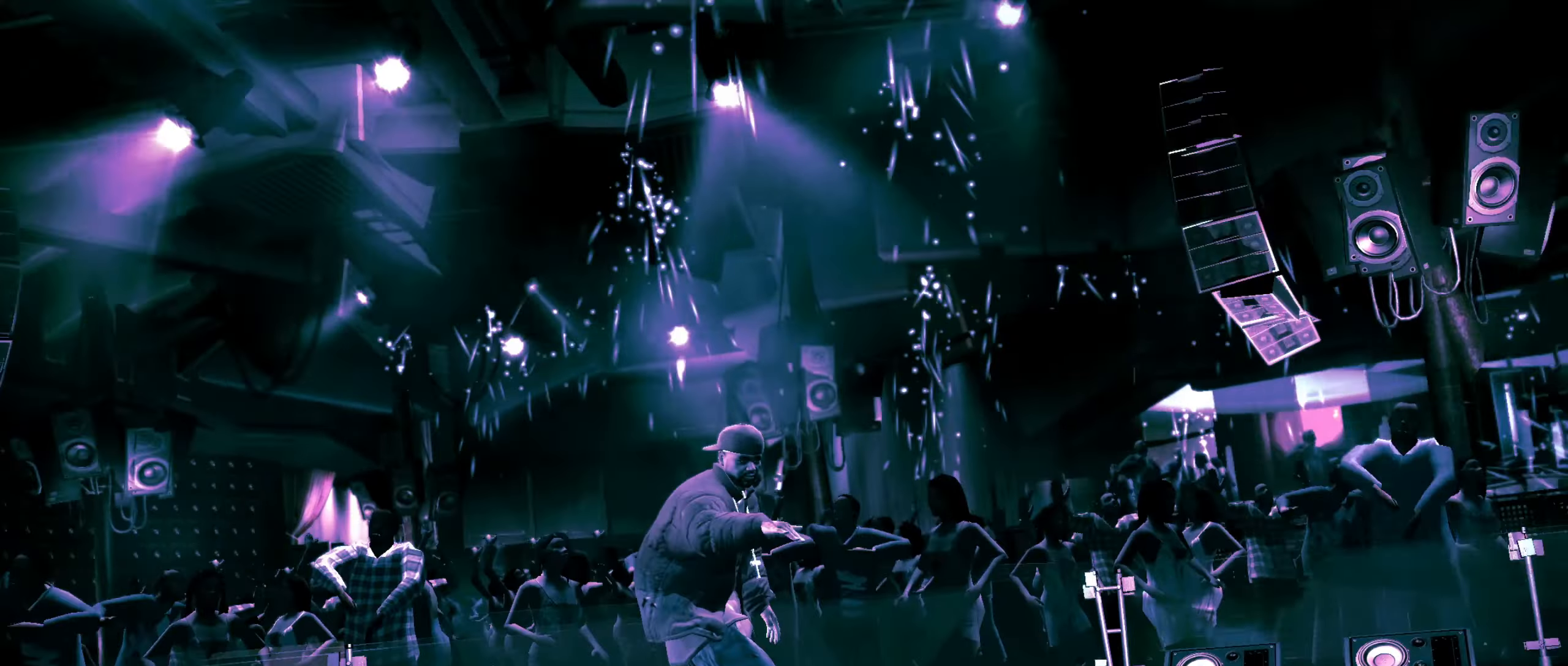
{"dt_ms": 500, "buttons": ["L2"], "left_stick": "down", "right_stick": "down-left", "events": [[67, "left_stick", "center"], [150, "right_stick", "right"], [167, "left_stick", "left"], [267, "left_stick", "center"], [283, "right_stick", "left"], [350, "right_stick", "up-right"], [383, "left_stick", "down"], [417, "right_stick", "down-right"], [467, "right_stick", "down-left"], [483, "L2", "down"]]}
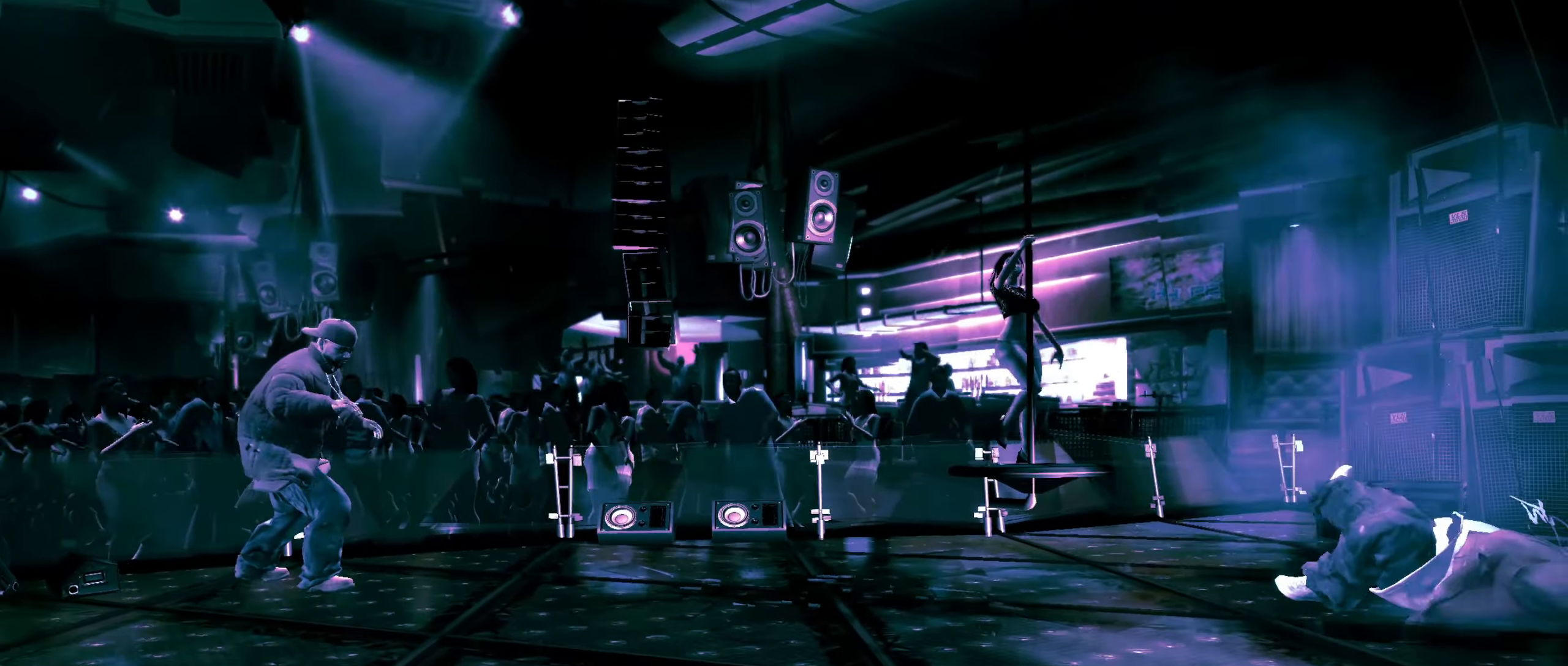
{"dt_ms": 500, "buttons": ["L2"], "left_stick": "down-left", "right_stick": "left", "events": [[17, "right_stick", "up-left"], [67, "right_stick", "right"], [100, "left_stick", "down-left"], [133, "right_stick", "down"], [217, "right_stick", "up"], [333, "right_stick", "left"], [383, "right_stick", "up-right"], [433, "right_stick", "down-right"], [483, "right_stick", "left"]]}
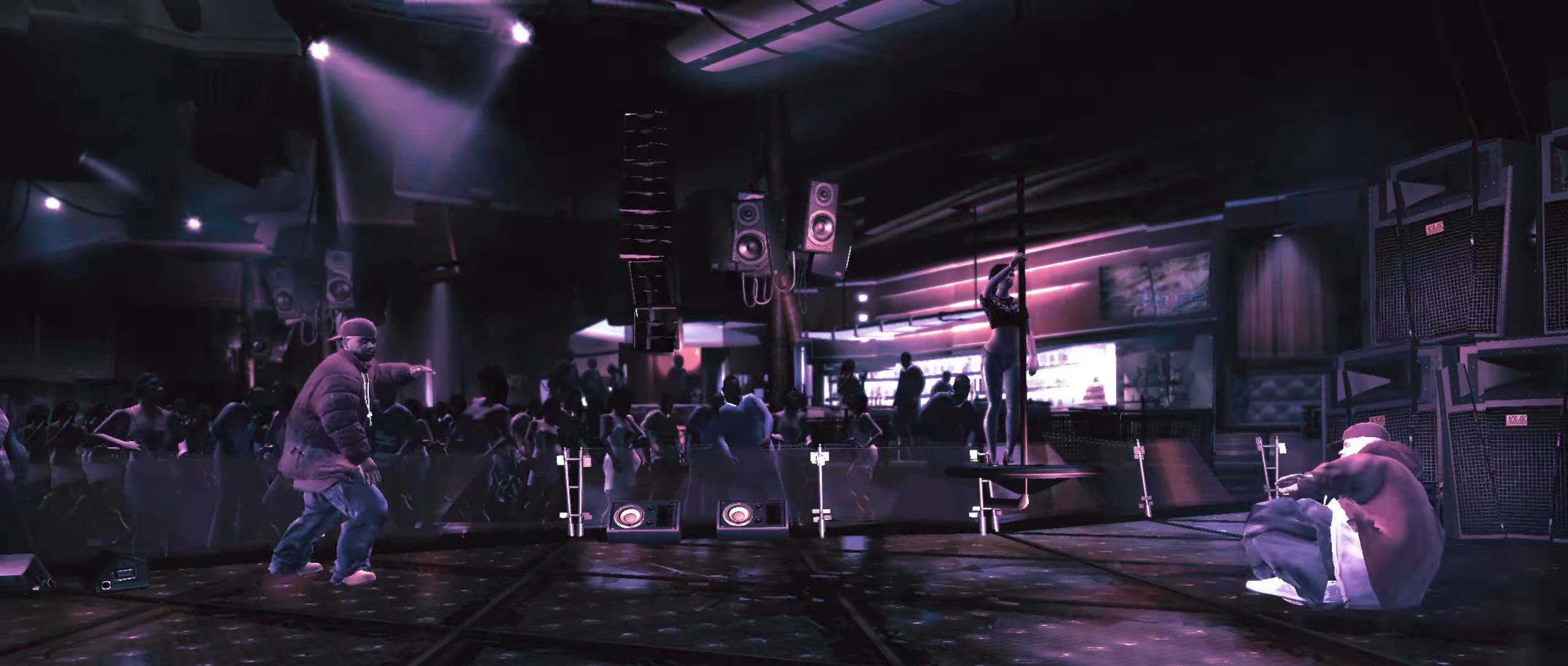
{"dt_ms": 500, "buttons": [], "left_stick": "left", "right_stick": "center", "events": [[17, "L2", "up"], [67, "left_stick", "left"], [67, "right_stick", "center"]]}
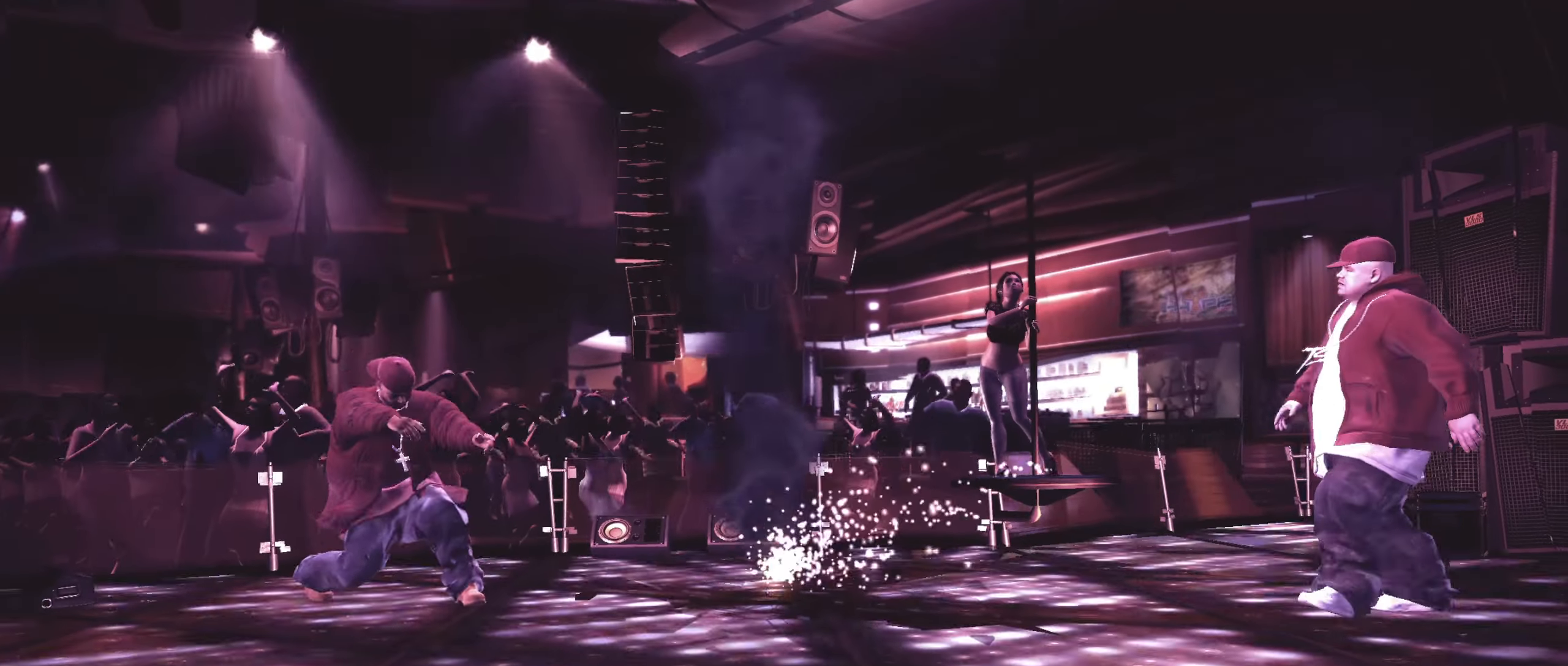
{"dt_ms": 500, "buttons": [], "left_stick": "center", "right_stick": "center", "events": [[200, "L1", "down"], [233, "left_stick", "center"], [283, "L1", "up"], [333, "L1", "down"], [400, "L1", "up"], [450, "L1", "down"], [500, "L1", "up"]]}
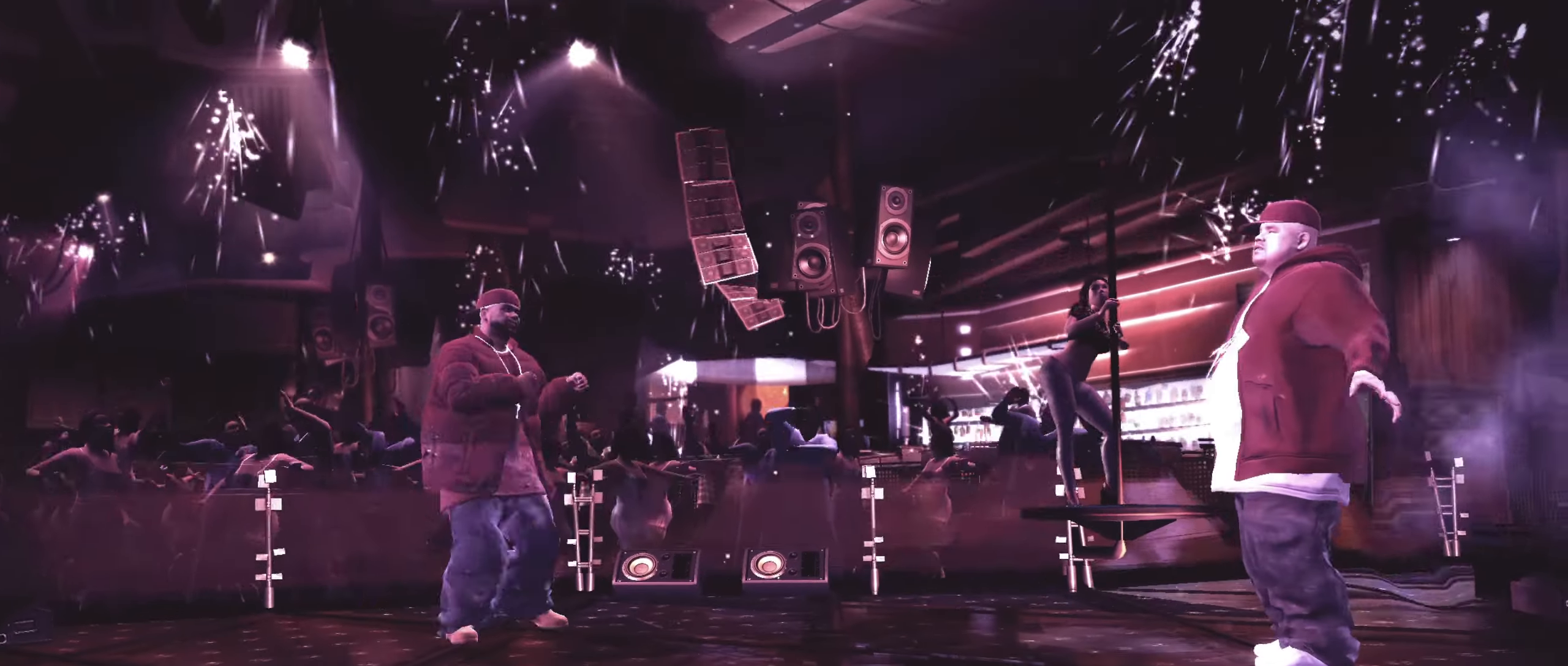
{"dt_ms": 500, "buttons": ["R1"], "left_stick": "center", "right_stick": "center", "events": [[67, "L1", "down"], [117, "L1", "up"], [150, "L1", "down"], [233, "L1", "up"], [483, "R1", "down"]]}
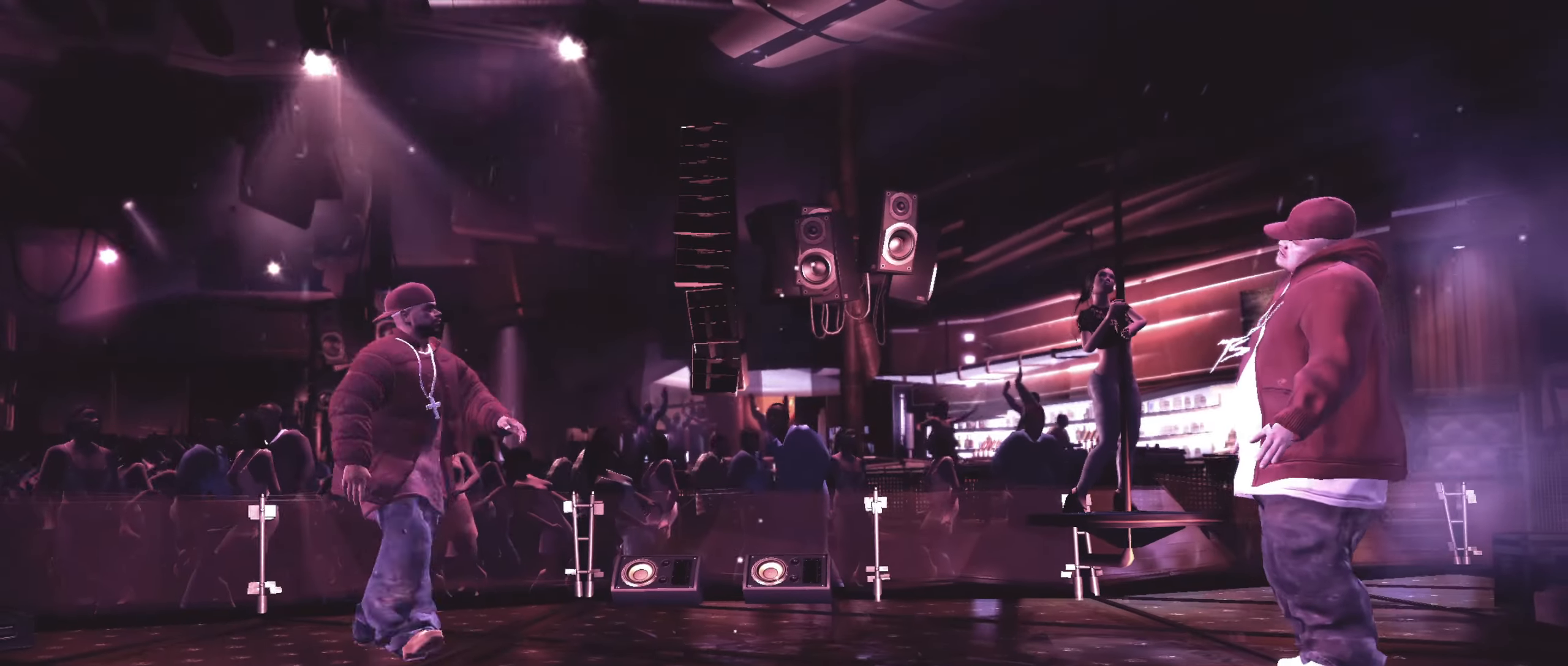
{"dt_ms": 500, "buttons": [], "left_stick": "left", "right_stick": "center", "events": [[83, "R1", "up"], [233, "left_stick", "left"]]}
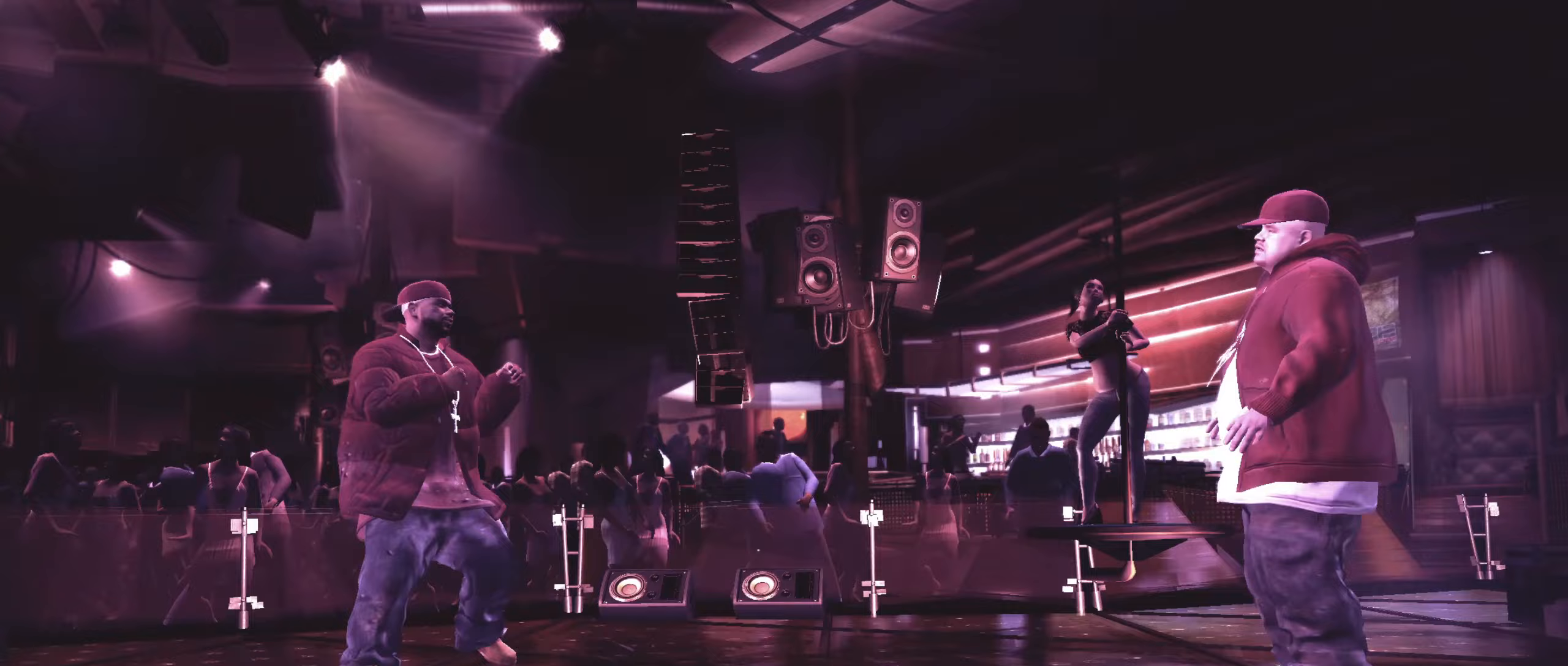
{"dt_ms": 500, "buttons": [], "left_stick": "down-right", "right_stick": "center", "events": [[367, "left_stick", "down"], [433, "left_stick", "down-right"]]}
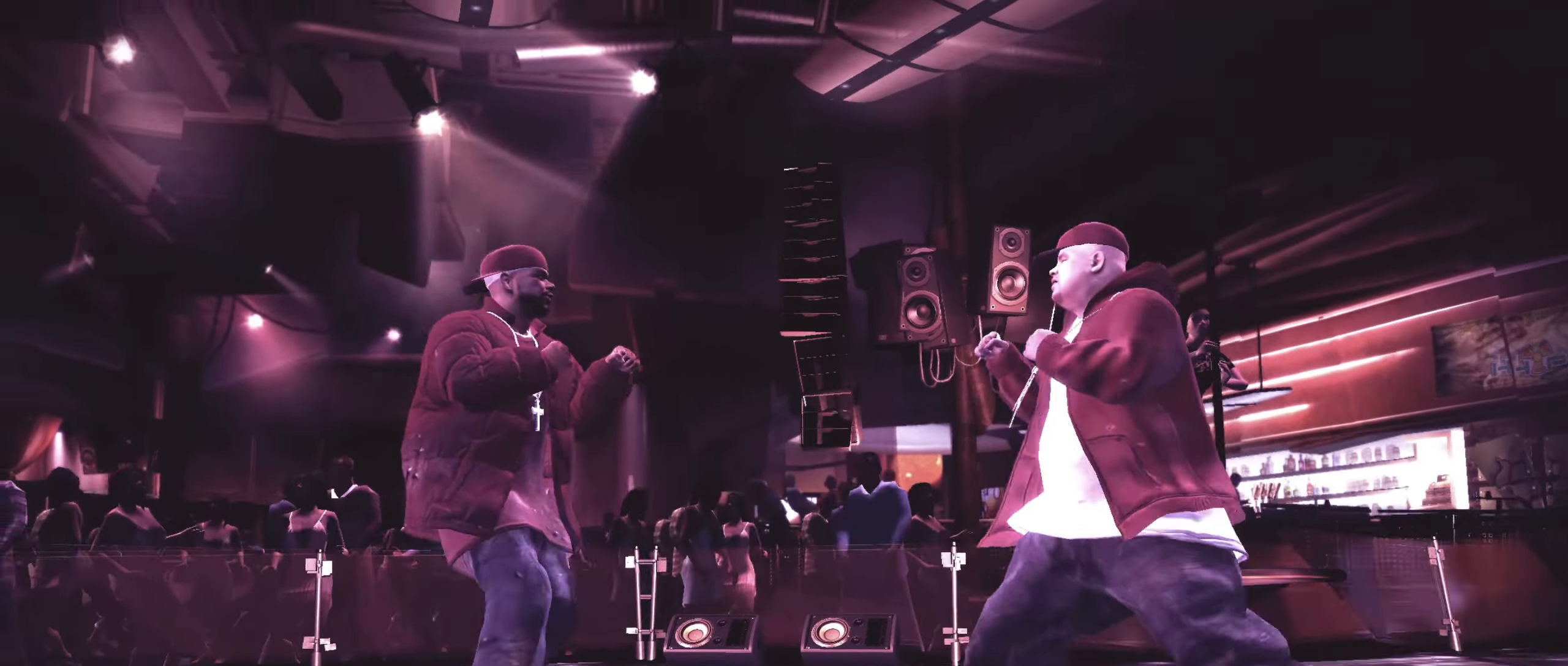
{"dt_ms": 500, "buttons": [], "left_stick": "up-left", "right_stick": "center", "events": [[33, "right_stick", "up"], [133, "left_stick", "right"], [133, "right_stick", "center"], [350, "left_stick", "center"], [417, "left_stick", "up-left"]]}
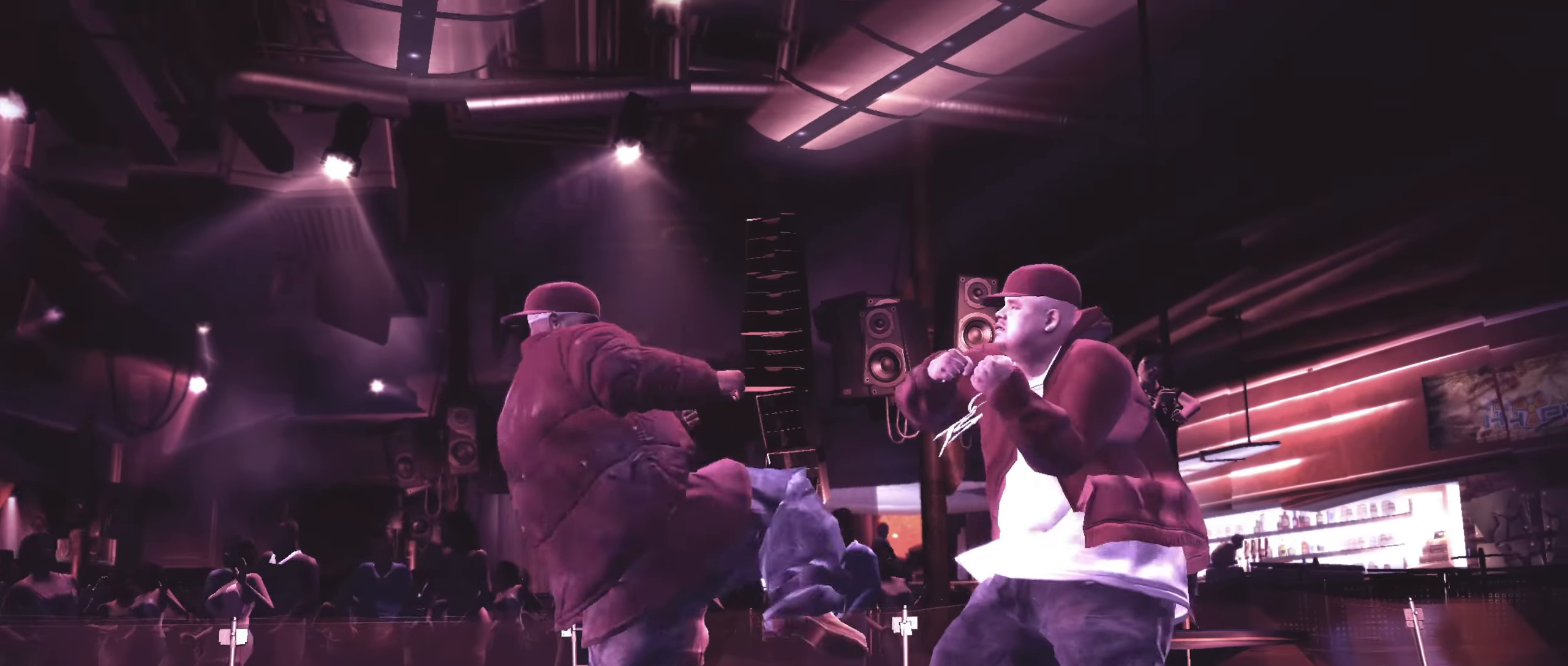
{"dt_ms": 500, "buttons": [], "left_stick": "center", "right_stick": "center", "events": [[17, "left_stick", "center"], [167, "R2", "down"], [200, "right_stick", "down-left"], [417, "right_stick", "center"], [450, "R2", "up"]]}
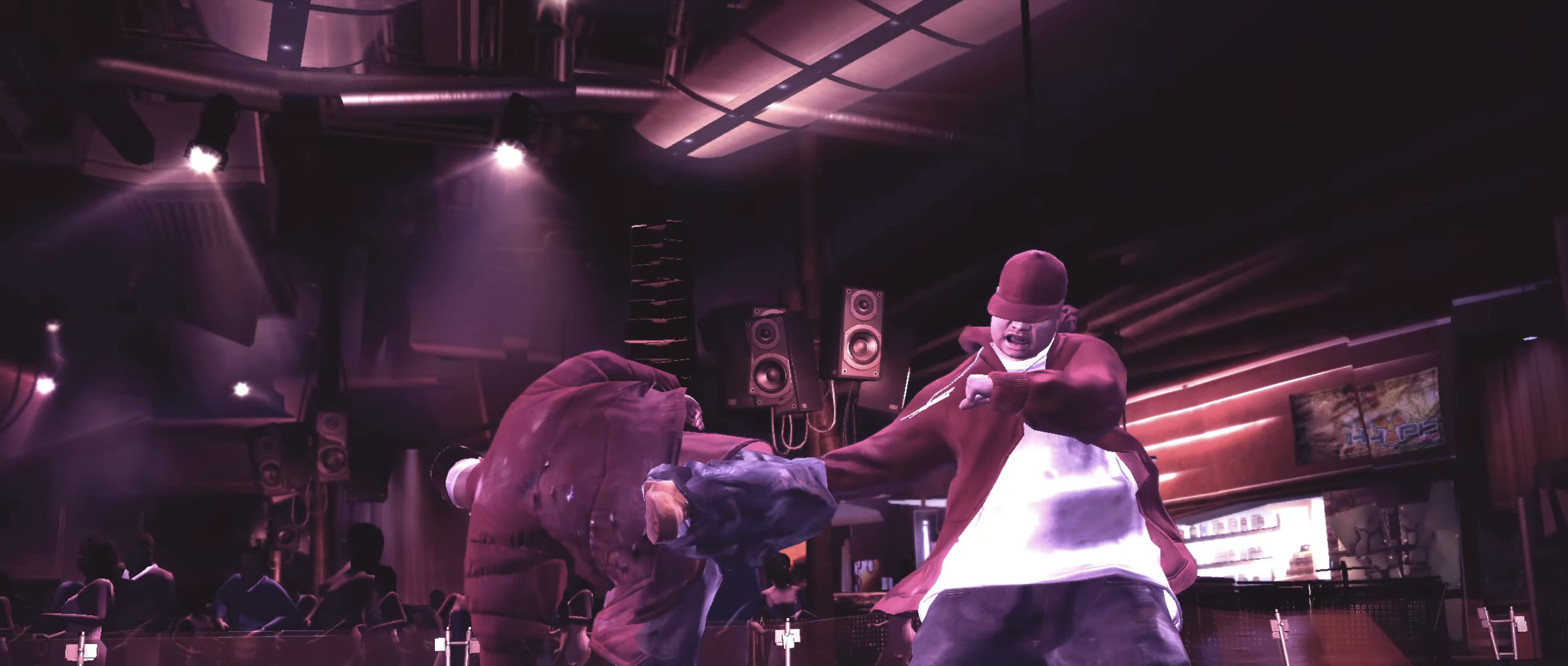
{"dt_ms": 500, "buttons": [], "left_stick": "center", "right_stick": "center", "events": [[183, "R2", "down"], [217, "right_stick", "up"], [433, "R2", "up"], [467, "right_stick", "center"]]}
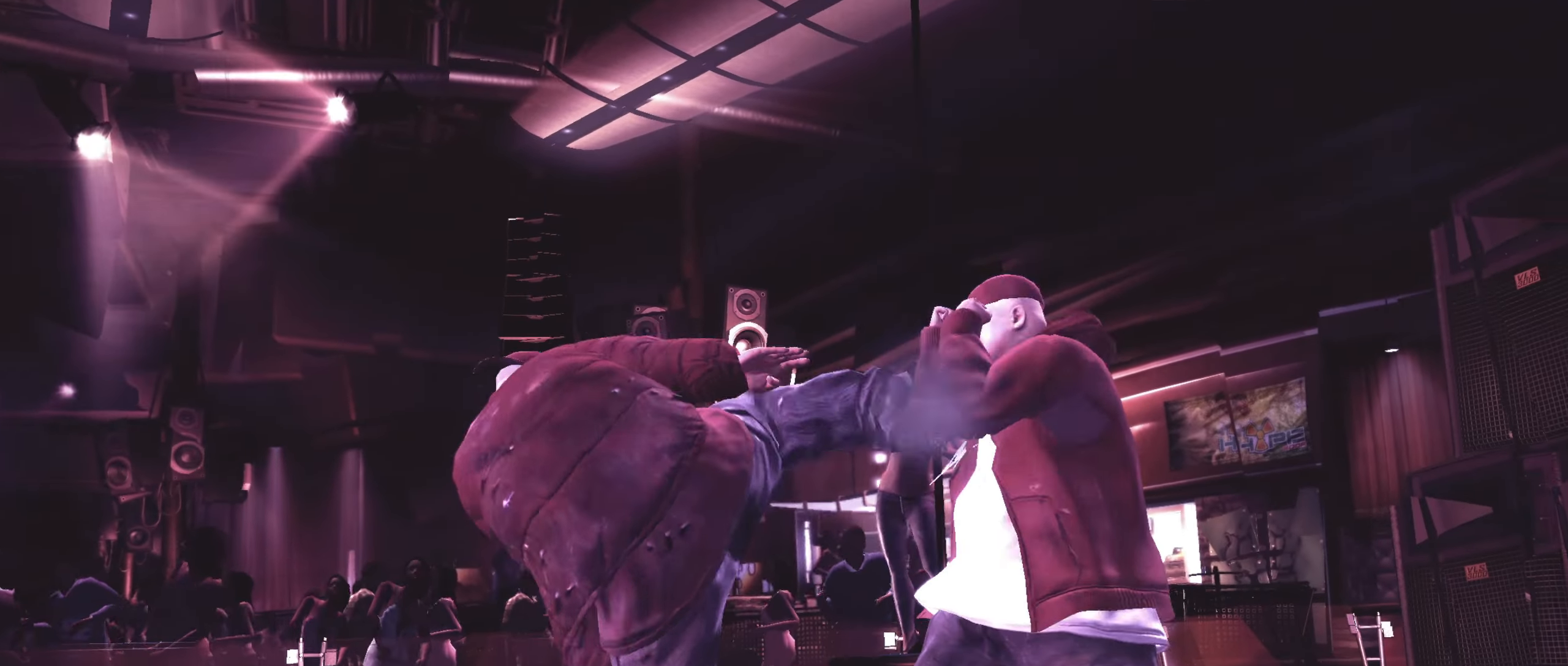
{"dt_ms": 500, "buttons": [], "left_stick": "center", "right_stick": "center", "events": [[317, "right_stick", "up"], [433, "right_stick", "center"]]}
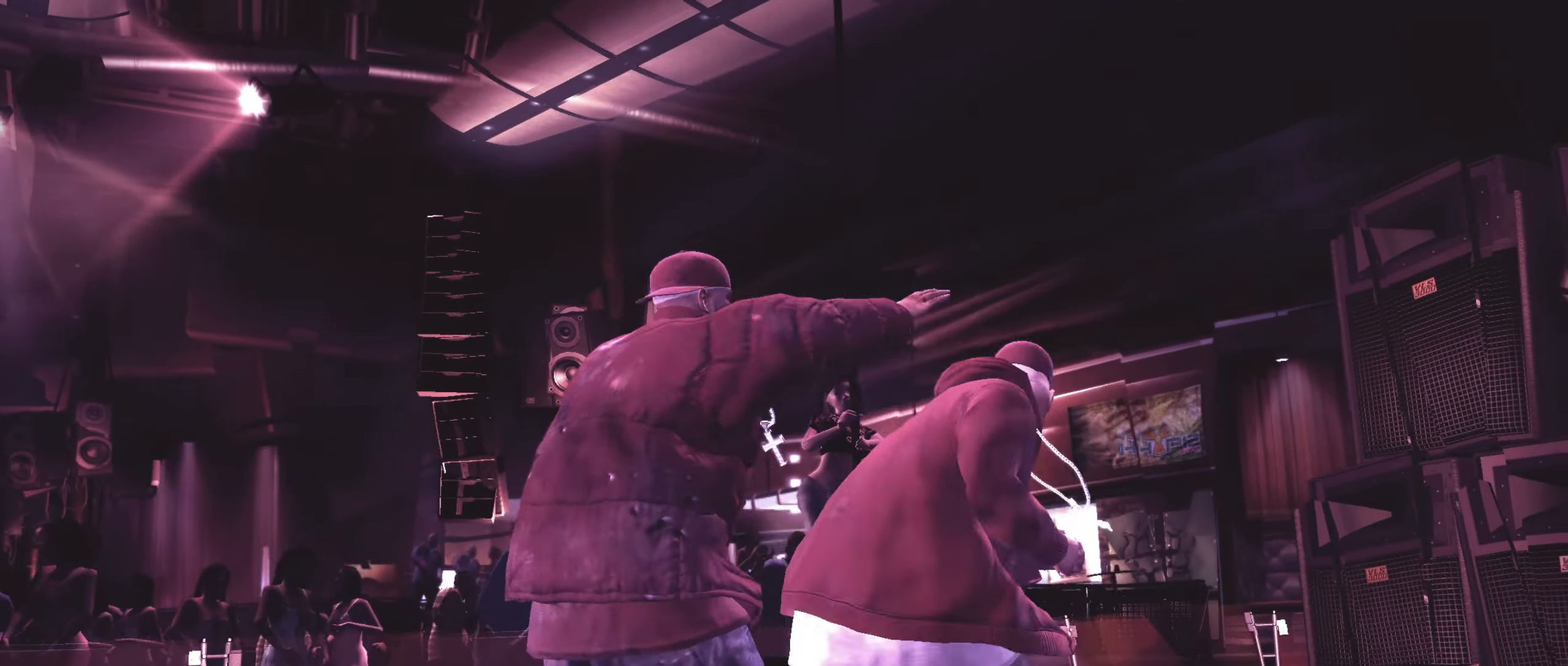
{"dt_ms": 500, "buttons": [], "left_stick": "center", "right_stick": "center", "events": [[167, "right_stick", "up"], [283, "right_stick", "down"], [350, "right_stick", "right"], [433, "right_stick", "center"]]}
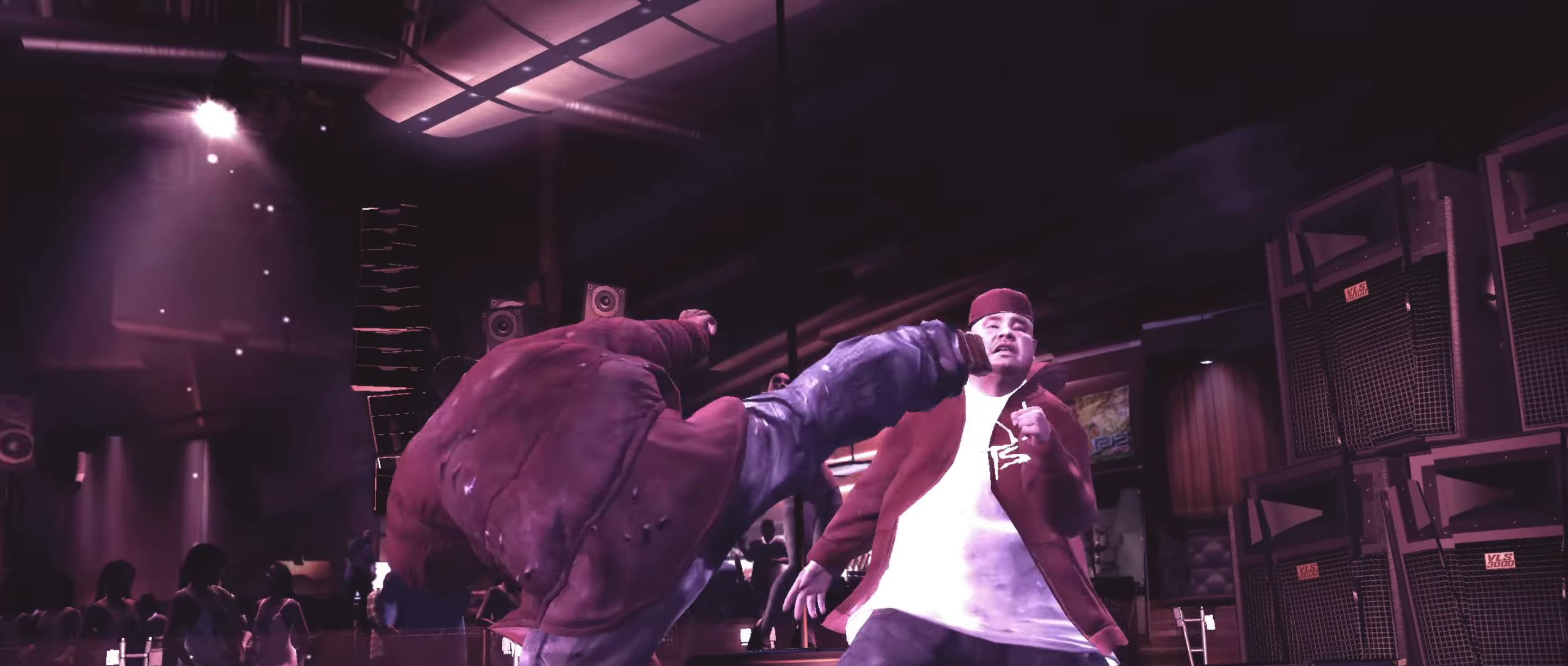
{"dt_ms": 1000, "buttons": [], "left_stick": "down-right", "right_stick": "center"}
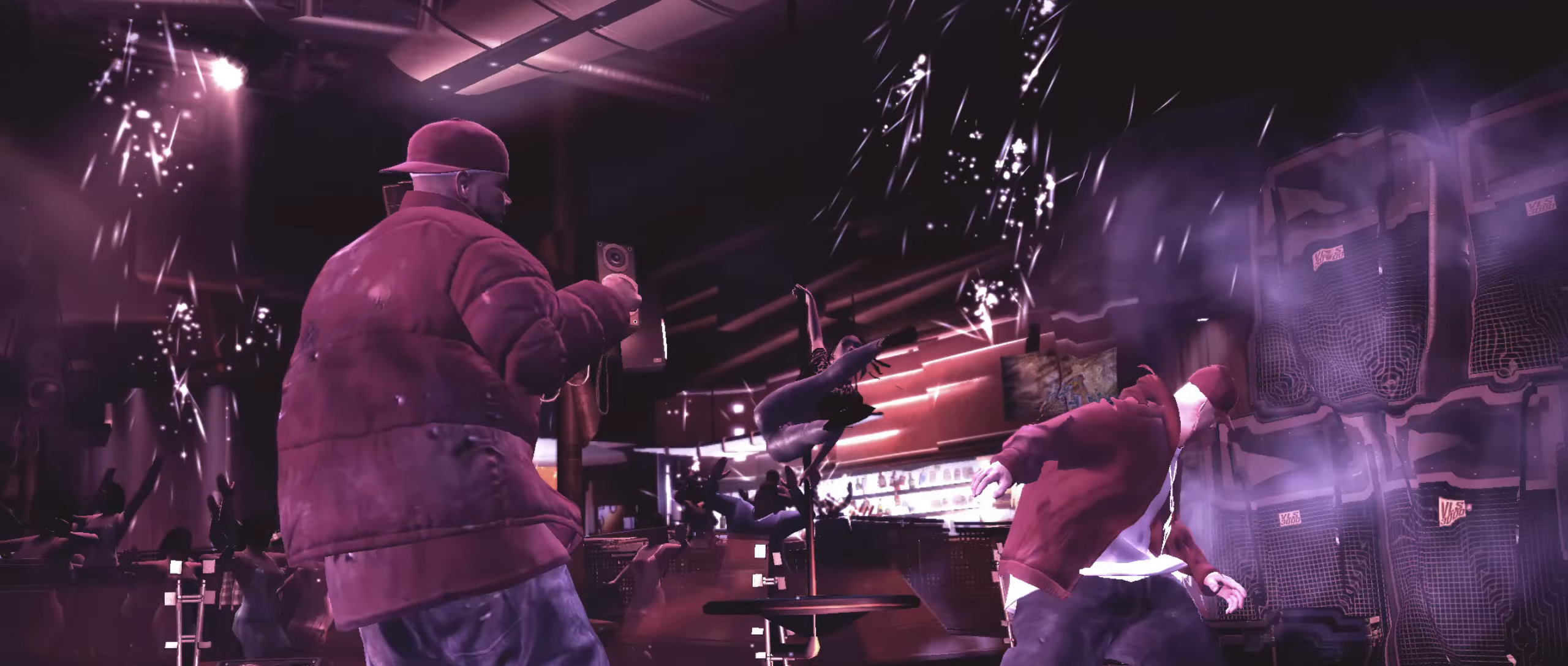
{"dt_ms": 500, "buttons": [], "left_stick": "left", "right_stick": "center", "events": [[67, "left_stick", "down-left"], [67, "right_stick", "down"], [117, "right_stick", "right"], [167, "left_stick", "left"], [183, "right_stick", "center"], [283, "left_stick", "center"], [433, "left_stick", "left"]]}
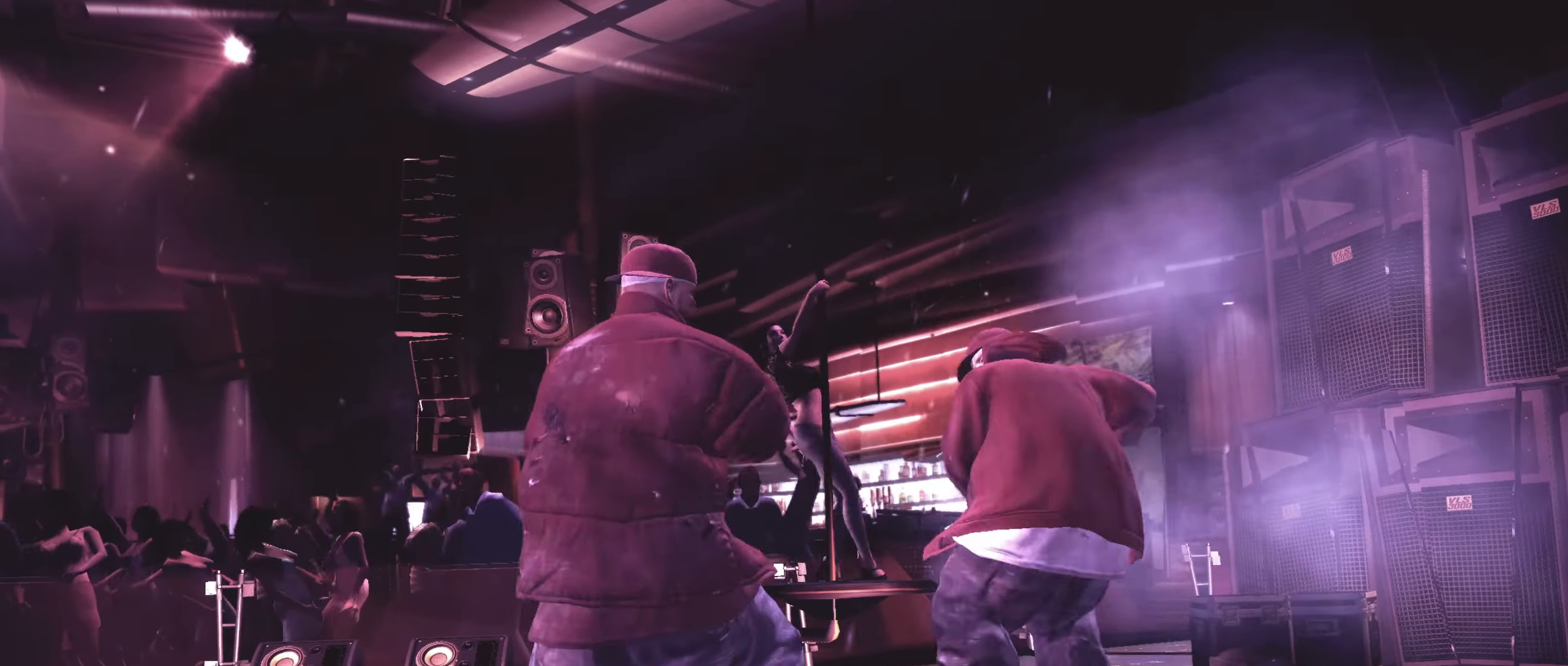
{"dt_ms": 500, "buttons": [], "left_stick": "up-right", "right_stick": "center", "events": [[33, "left_stick", "center"], [100, "left_stick", "down"], [233, "left_stick", "down-left"], [450, "left_stick", "up-right"]]}
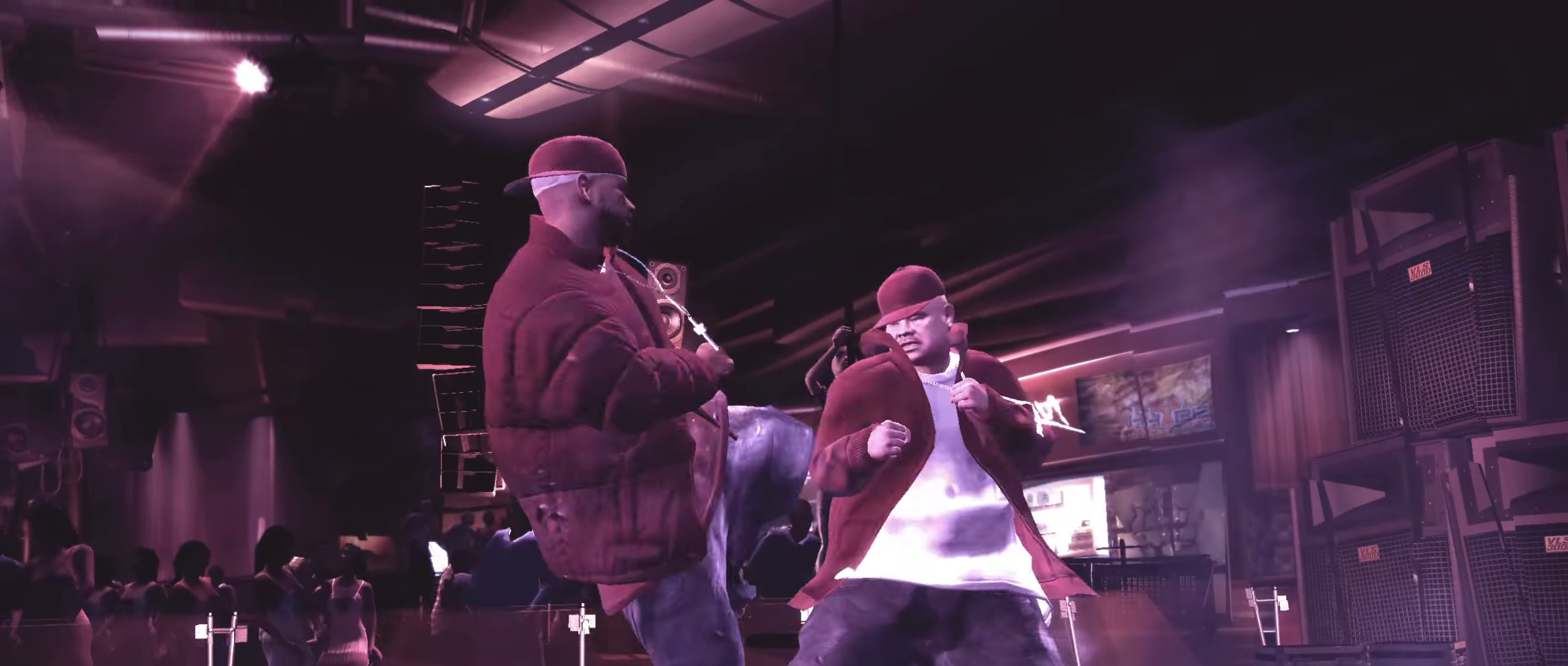
{"dt_ms": 500, "buttons": ["R2"], "left_stick": "center", "right_stick": "down-left", "events": [[67, "left_stick", "up-left"], [250, "left_stick", "center"], [367, "R2", "down"], [383, "right_stick", "down-left"]]}
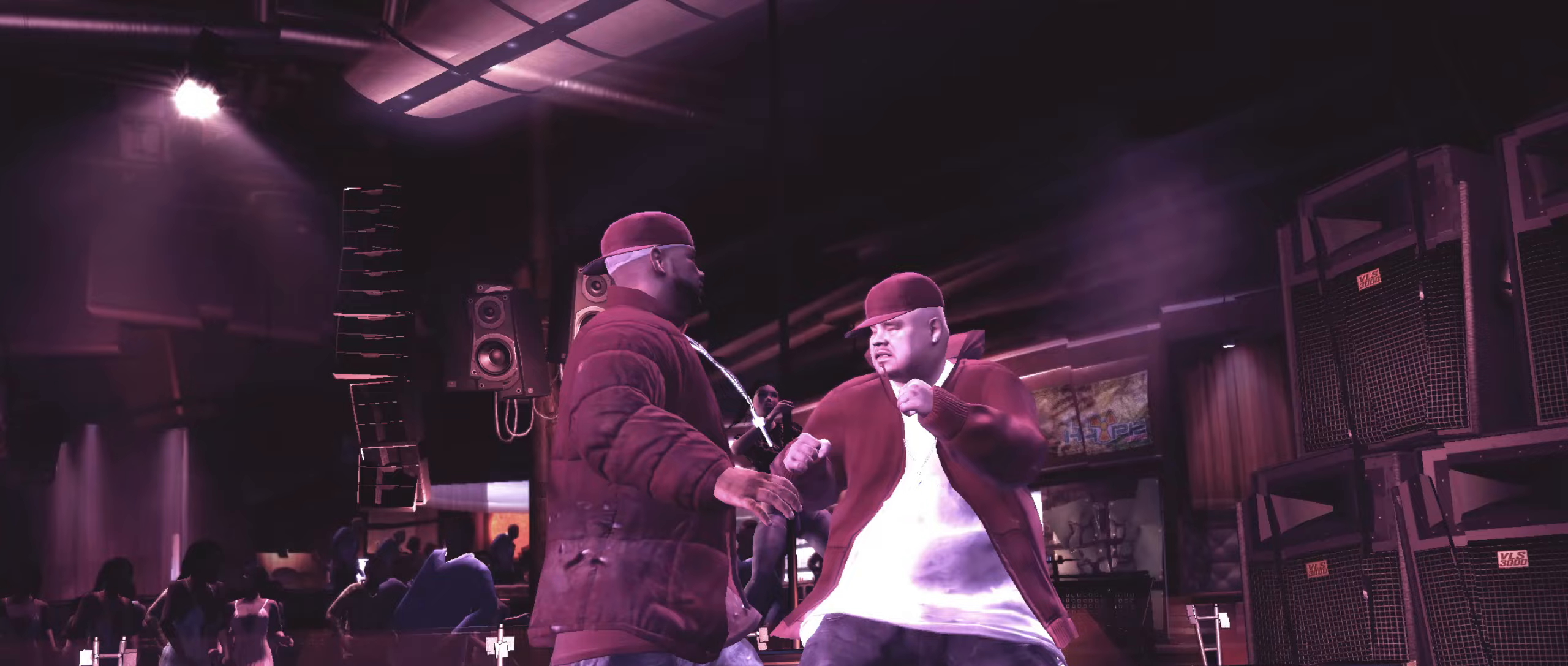
{"dt_ms": 500, "buttons": [], "left_stick": "down", "right_stick": "center", "events": [[150, "R2", "up"], [167, "right_stick", "up-right"], [217, "right_stick", "up-left"], [283, "right_stick", "center"], [500, "left_stick", "down"]]}
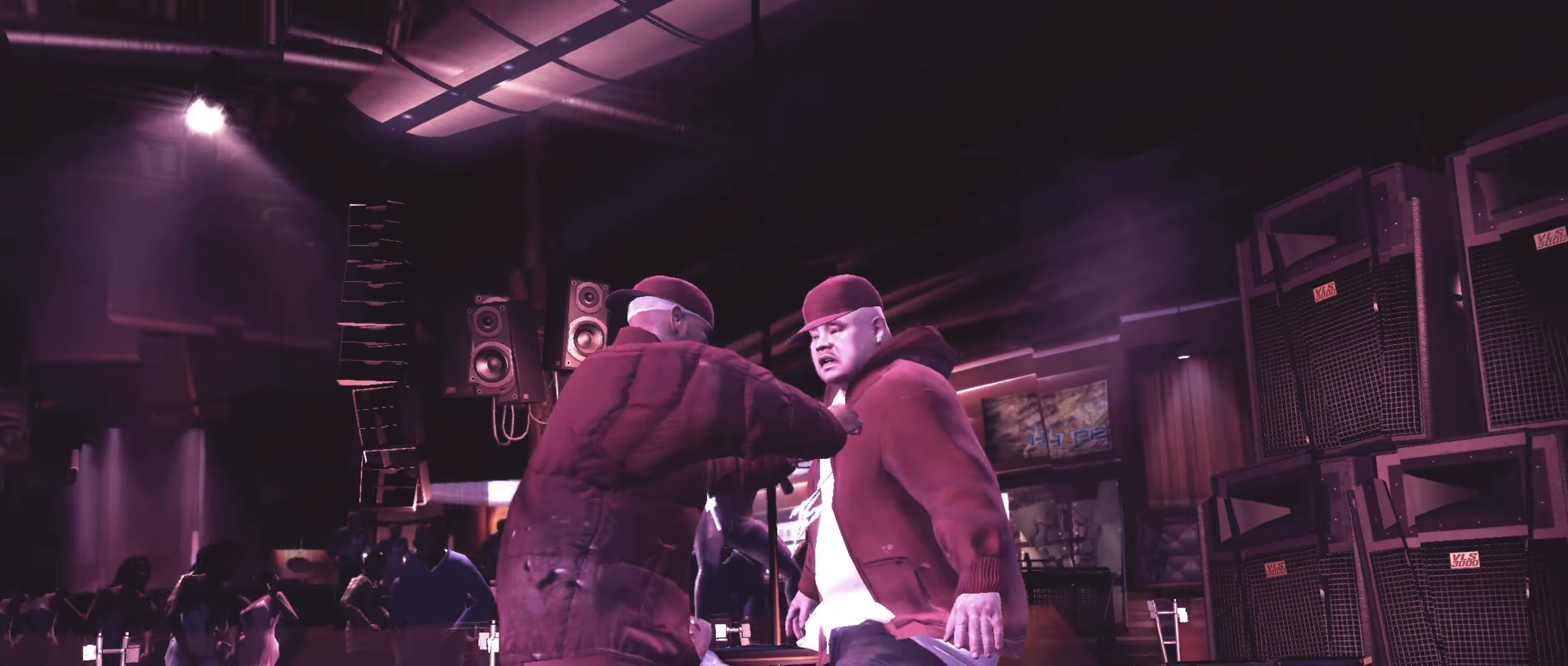
{"dt_ms": 500, "buttons": [], "left_stick": "center", "right_stick": "center", "events": [[183, "left_stick", "center"], [350, "left_stick", "up"], [400, "left_stick", "center"]]}
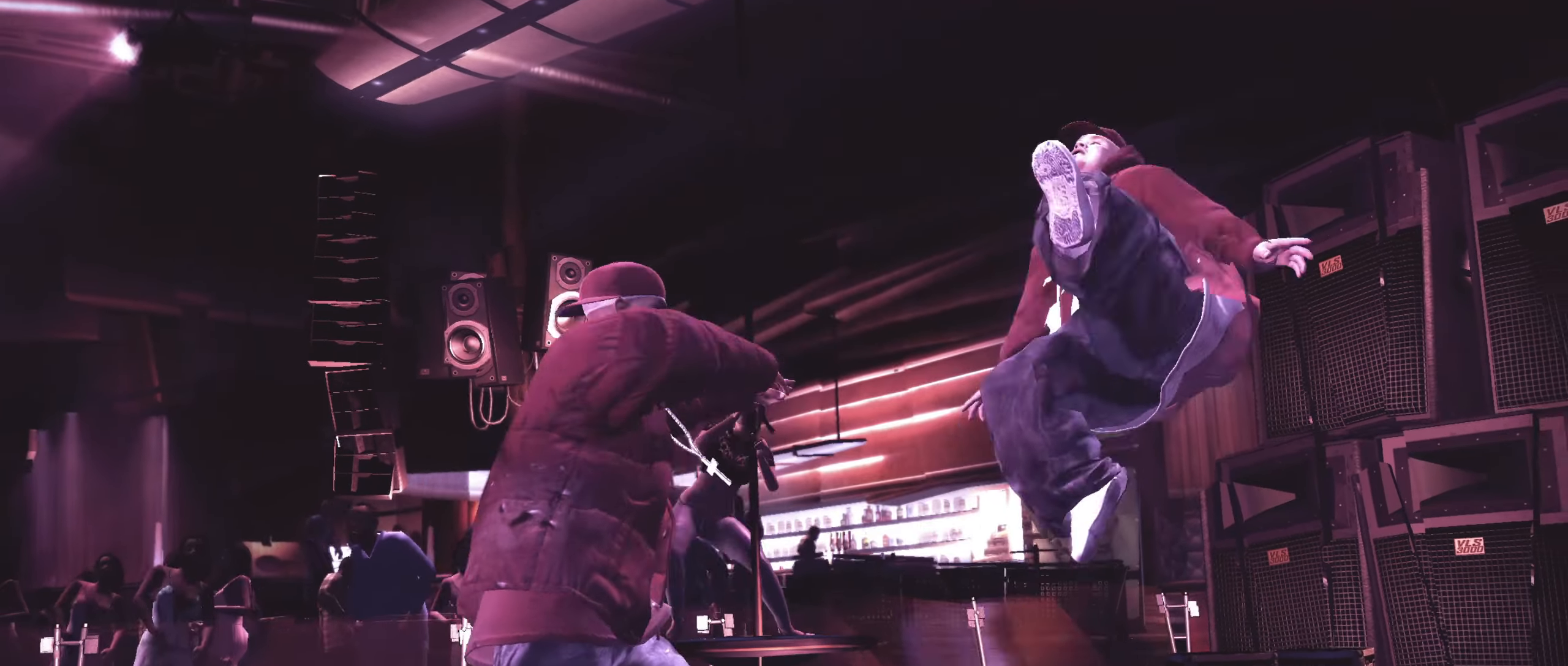
{"dt_ms": 500, "buttons": [], "left_stick": "center", "right_stick": "center", "events": []}
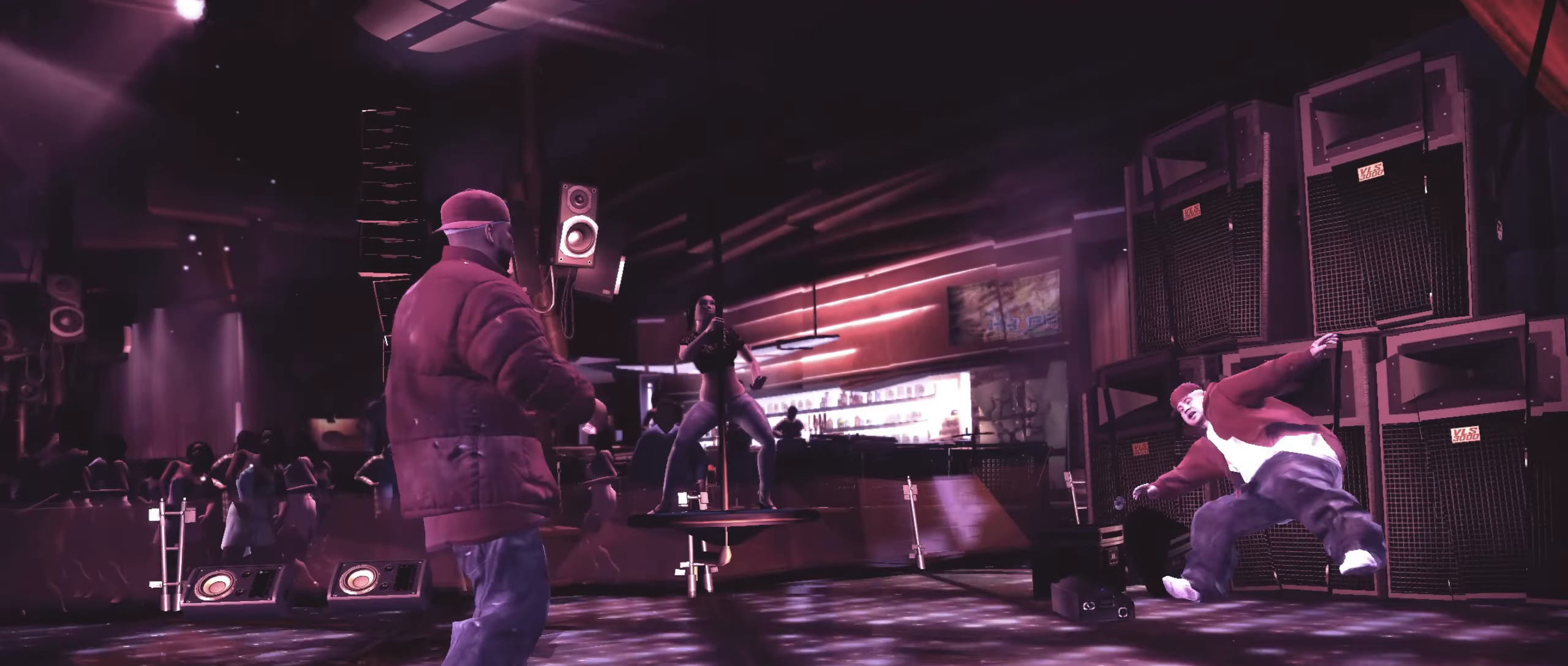
{"dt_ms": 500, "buttons": [], "left_stick": "center", "right_stick": "center", "events": []}
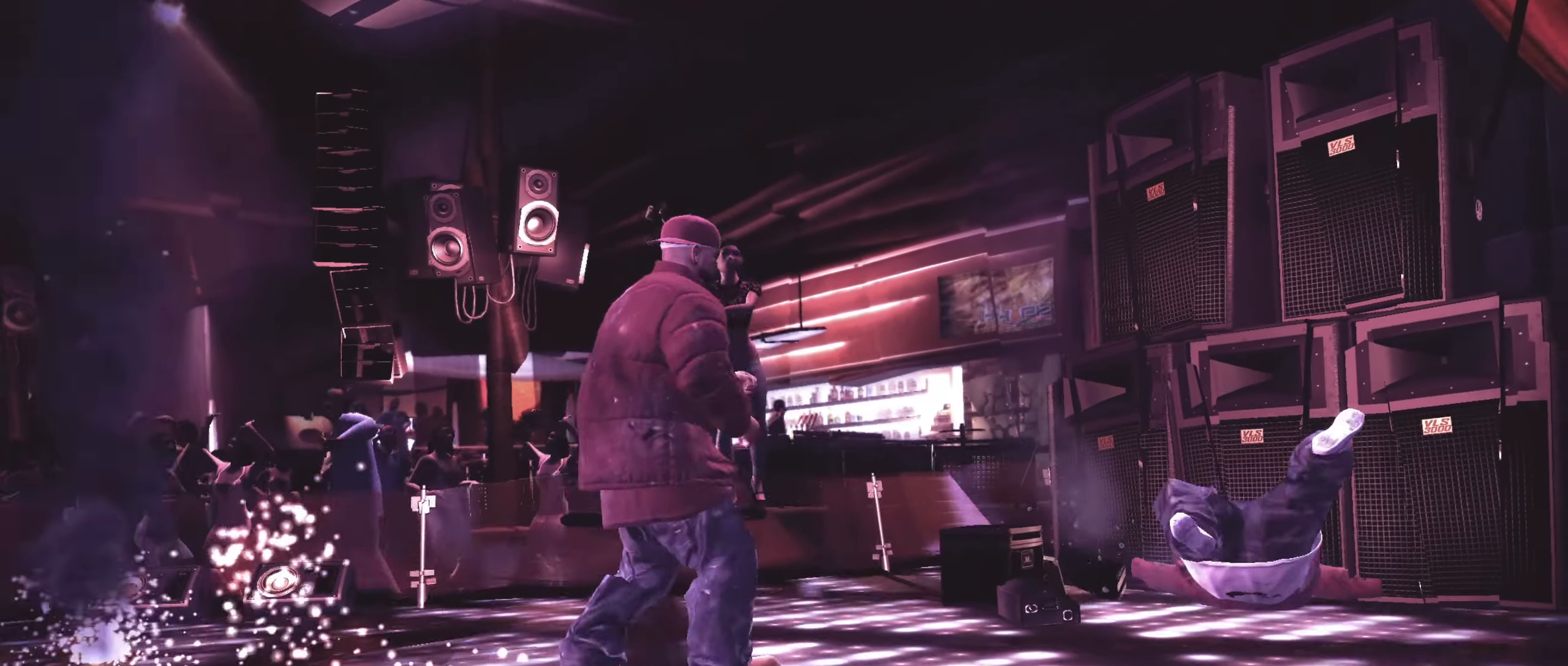
{"dt_ms": 500, "buttons": [], "left_stick": "center", "right_stick": "center", "events": []}
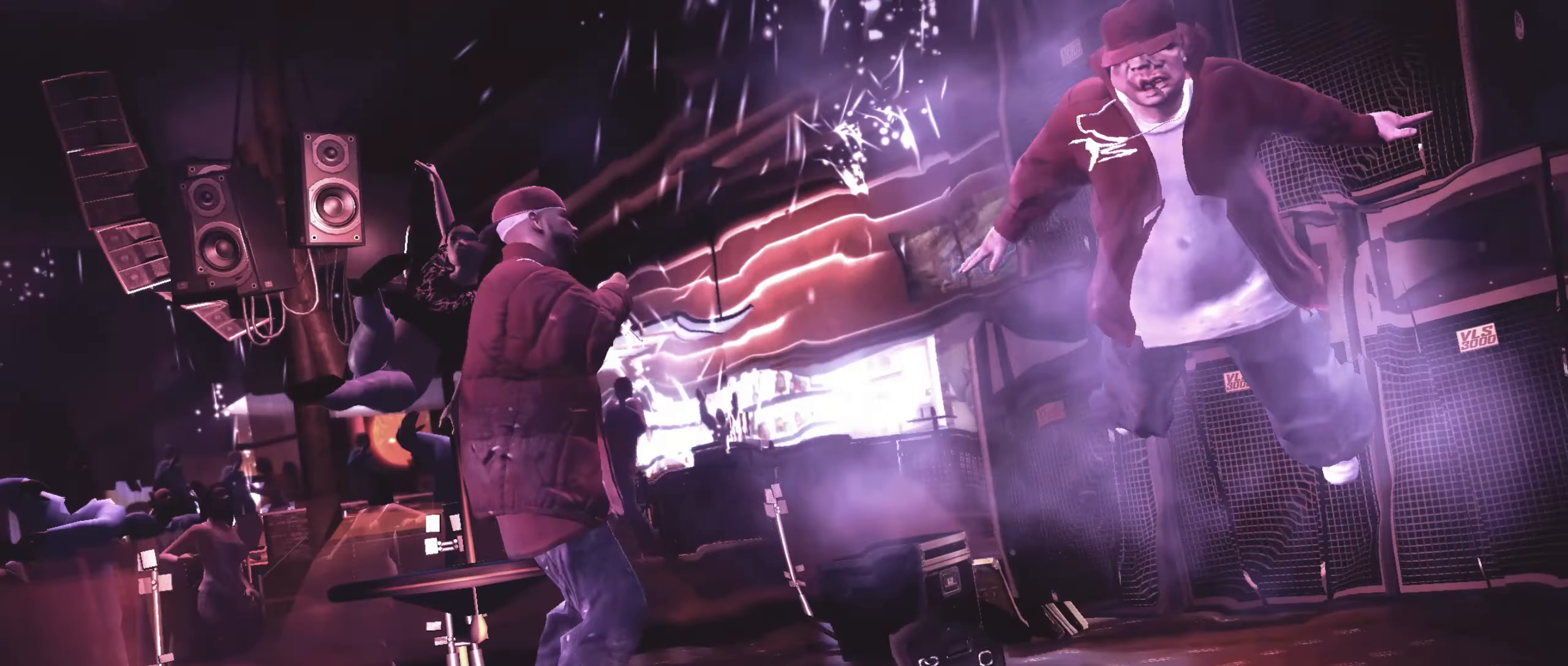
{"dt_ms": 500, "buttons": [], "left_stick": "center", "right_stick": "center", "events": []}
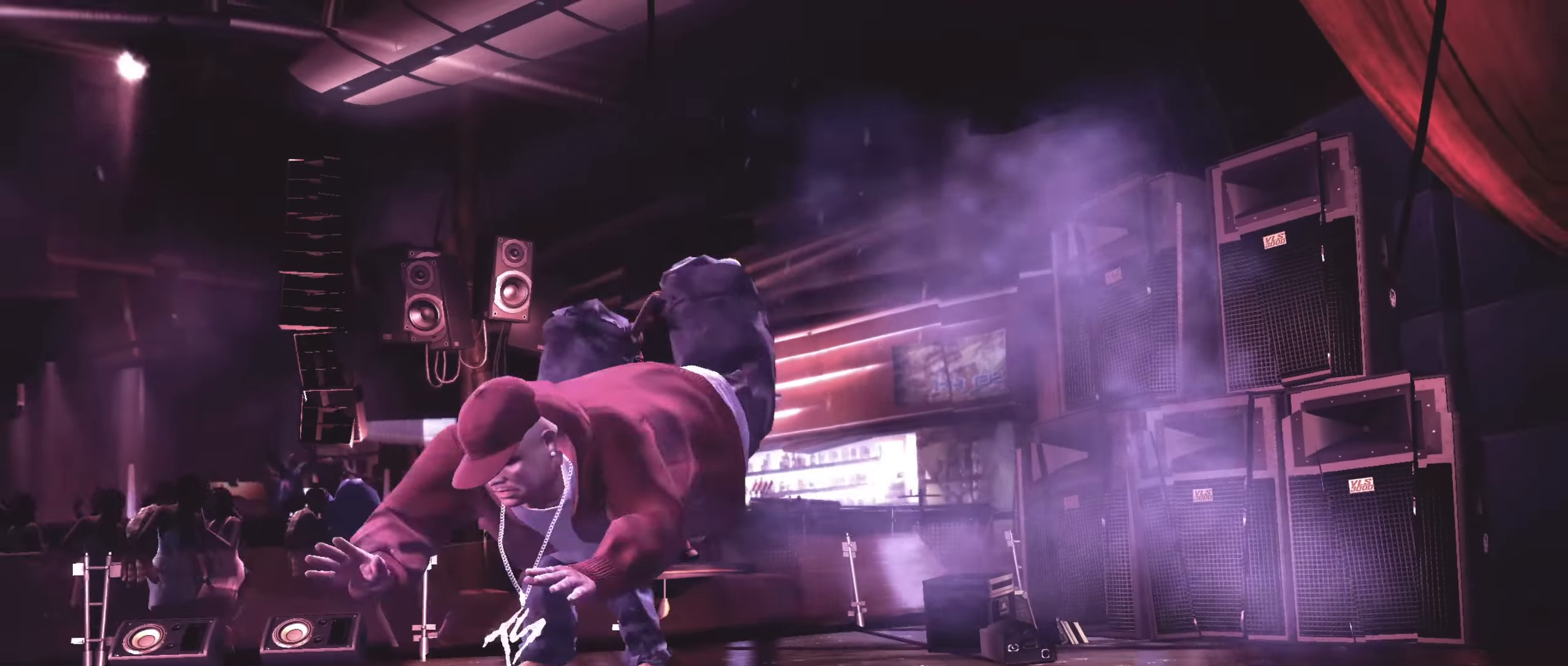
{"dt_ms": 500, "buttons": [], "left_stick": "center", "right_stick": "right", "events": [[217, "left_stick", "left"], [283, "right_stick", "right"], [350, "left_stick", "center"], [350, "right_stick", "down"], [450, "right_stick", "up"], [500, "right_stick", "right"]]}
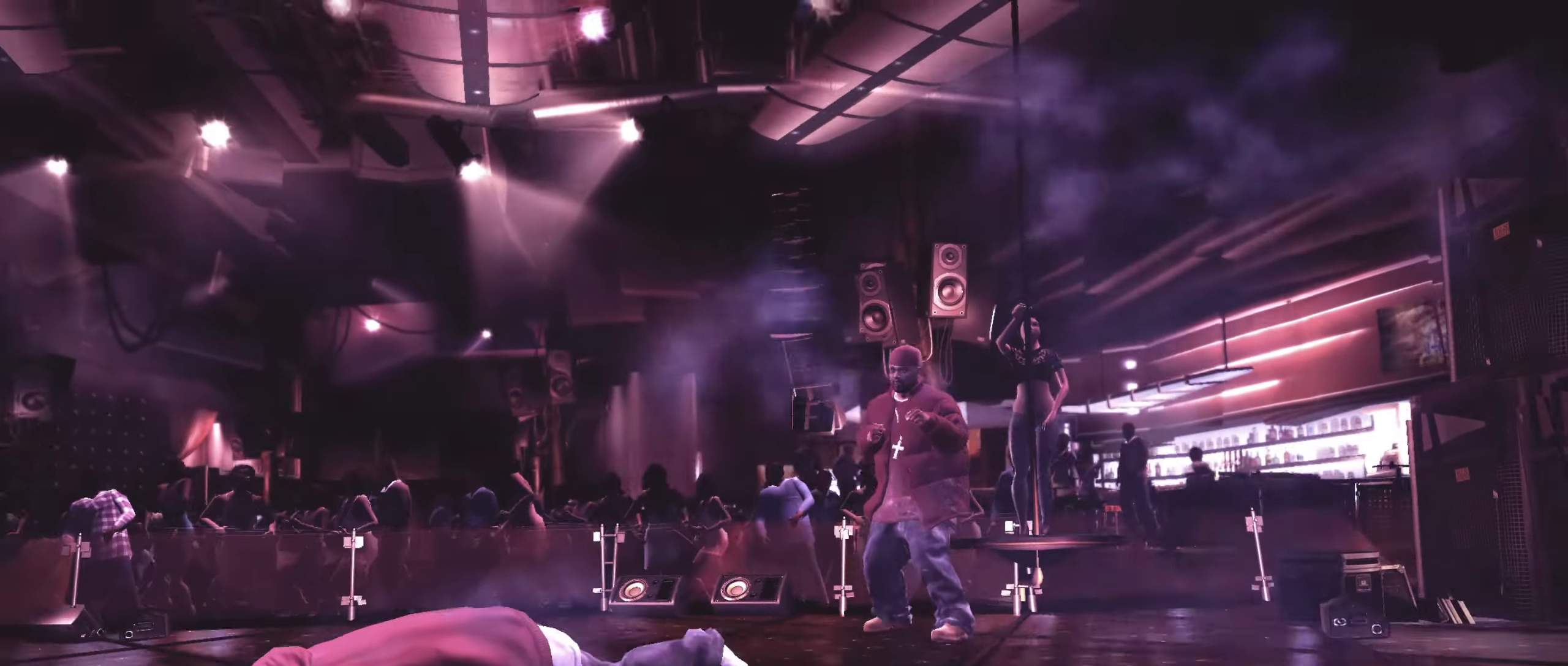
{"dt_ms": 500, "buttons": [], "left_stick": "center", "right_stick": "left", "events": [[67, "right_stick", "down"], [150, "right_stick", "up"], [200, "right_stick", "right"], [300, "right_stick", "left"], [383, "right_stick", "right"], [450, "right_stick", "down"], [500, "right_stick", "left"]]}
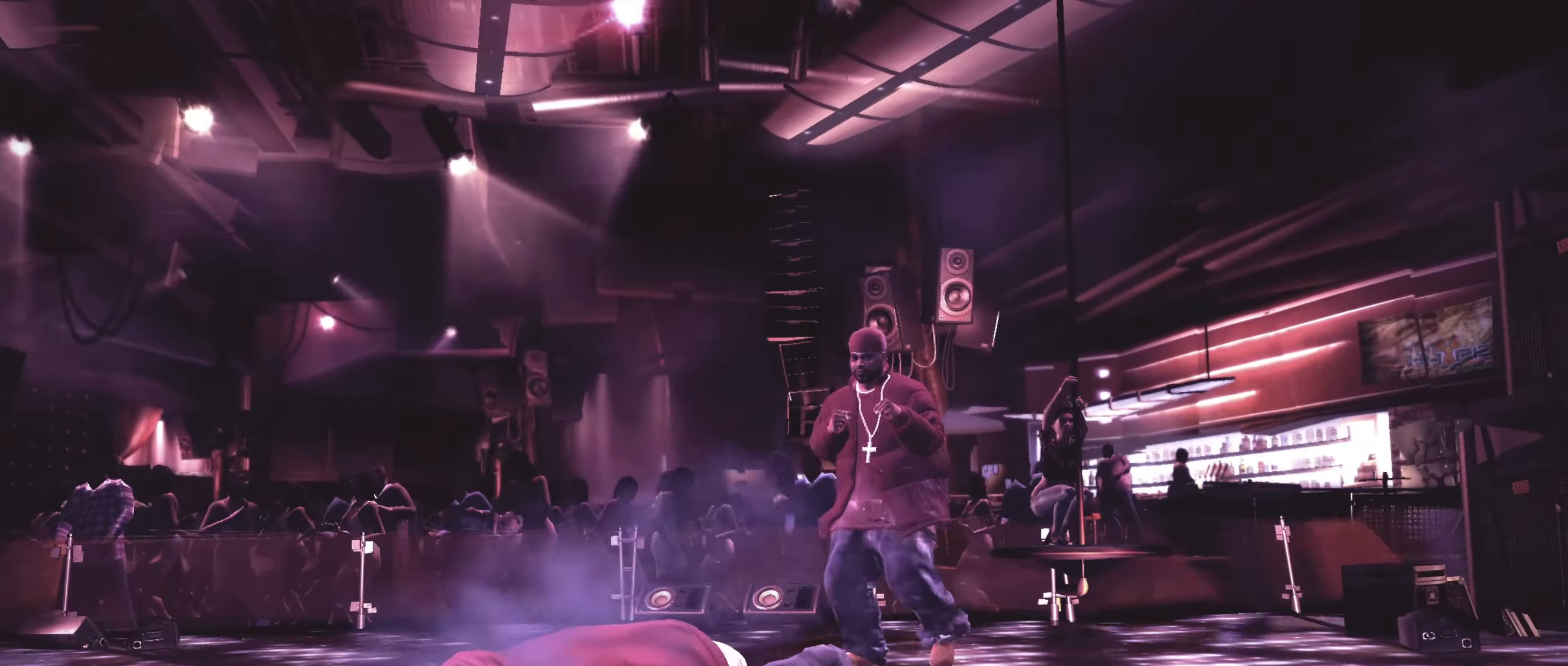
{"dt_ms": 500, "buttons": [], "left_stick": "center", "right_stick": "down", "events": [[33, "right_stick", "down"], [67, "right_stick", "right"], [133, "right_stick", "down"], [250, "right_stick", "right"], [317, "right_stick", "down"], [367, "right_stick", "left"], [450, "right_stick", "right"], [500, "right_stick", "down"]]}
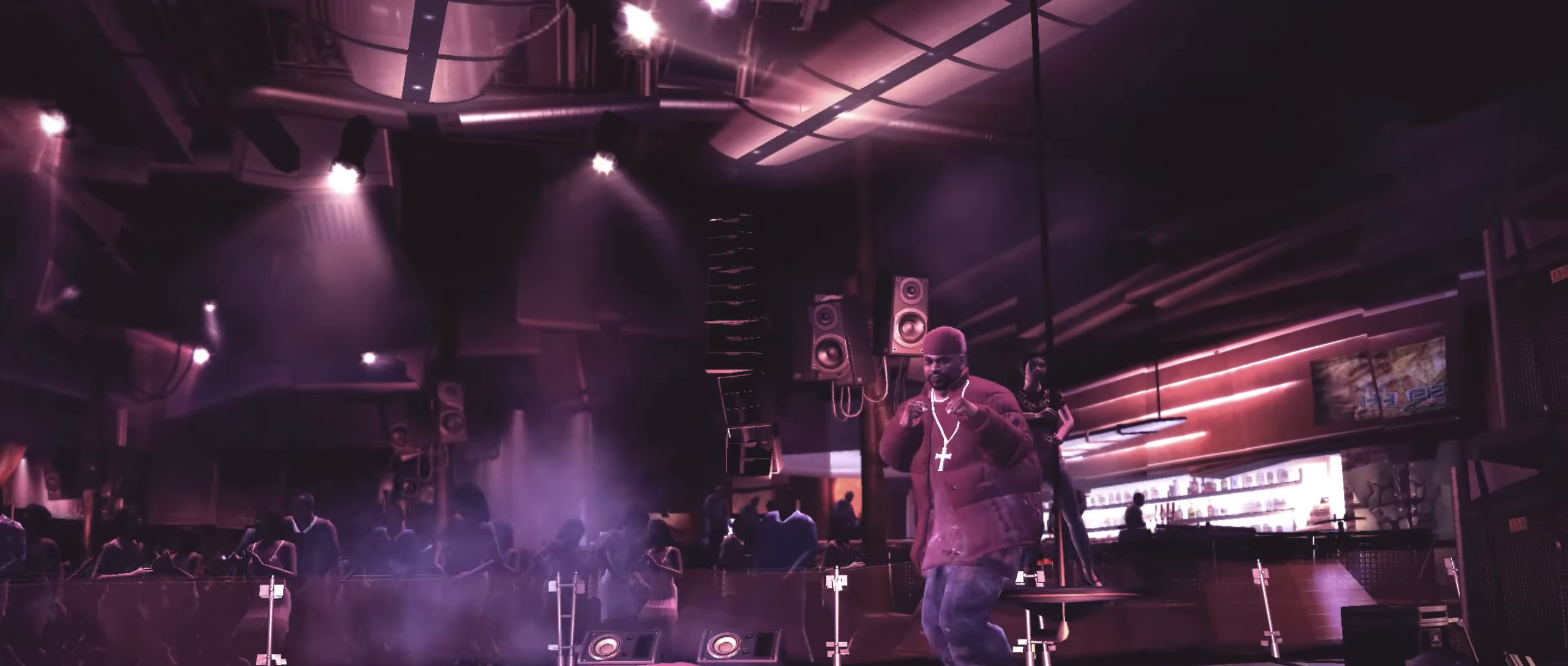
{"dt_ms": 500, "buttons": [], "left_stick": "center", "right_stick": "center", "events": [[50, "right_stick", "left"], [133, "right_stick", "center"], [333, "Y", "down"], [400, "Y", "up"], [450, "Y", "down"], [483, "Y", "up"]]}
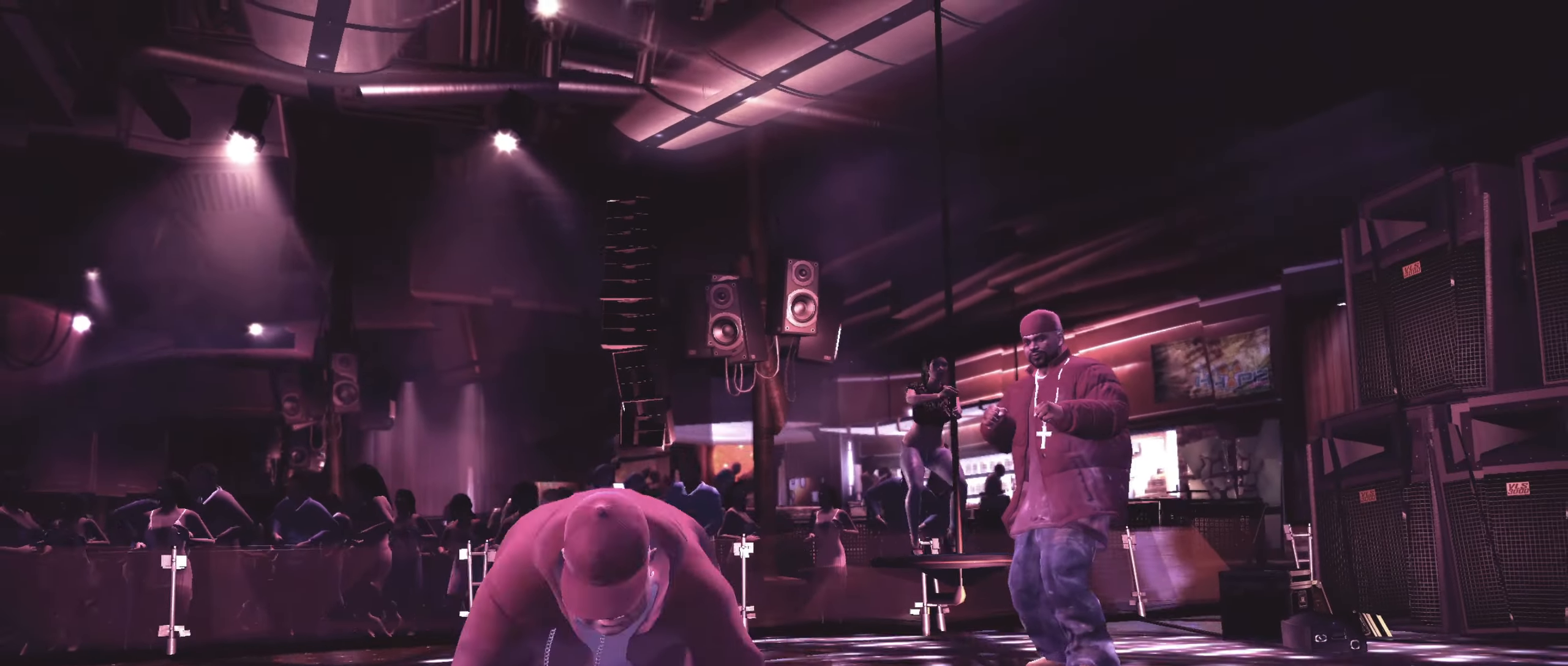
{"dt_ms": 500, "buttons": [], "left_stick": "center", "right_stick": "center", "events": []}
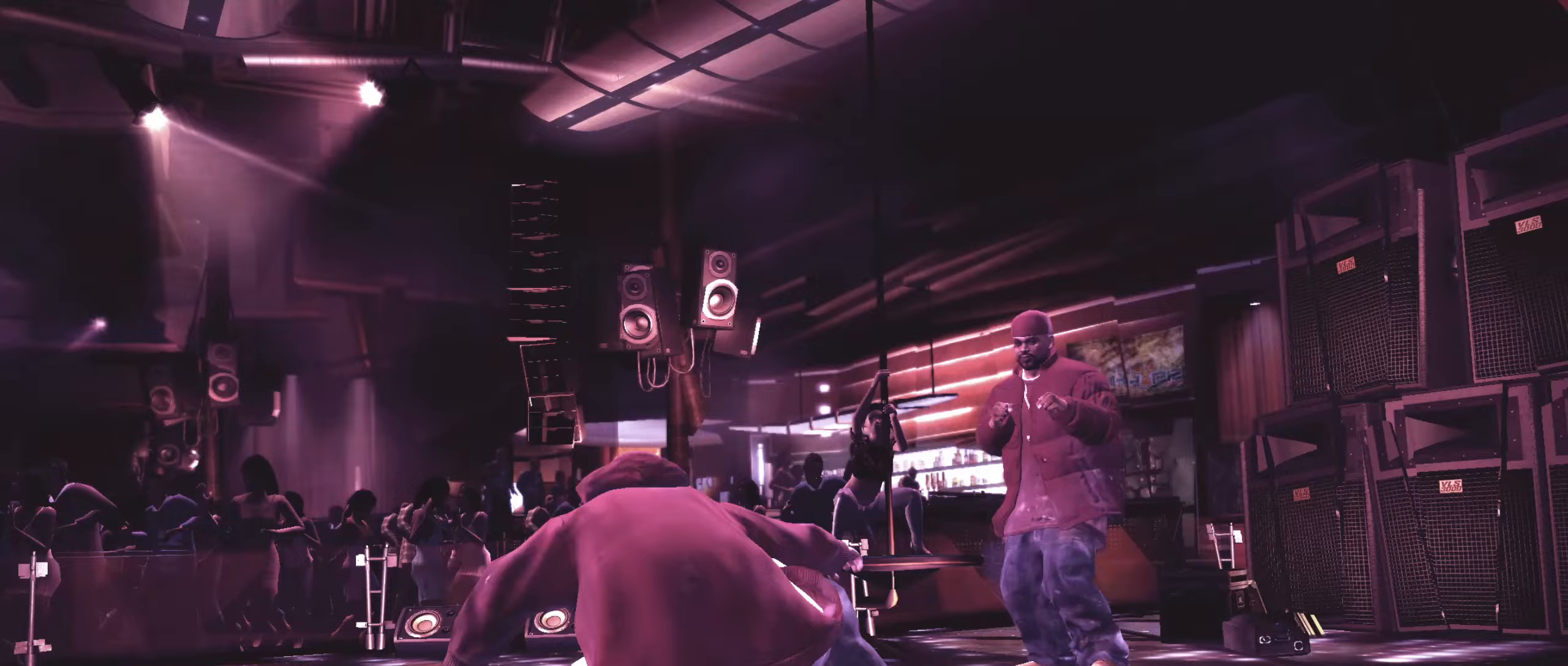
{"dt_ms": 500, "buttons": [], "left_stick": "down-left", "right_stick": "center", "events": [[300, "left_stick", "down-left"]]}
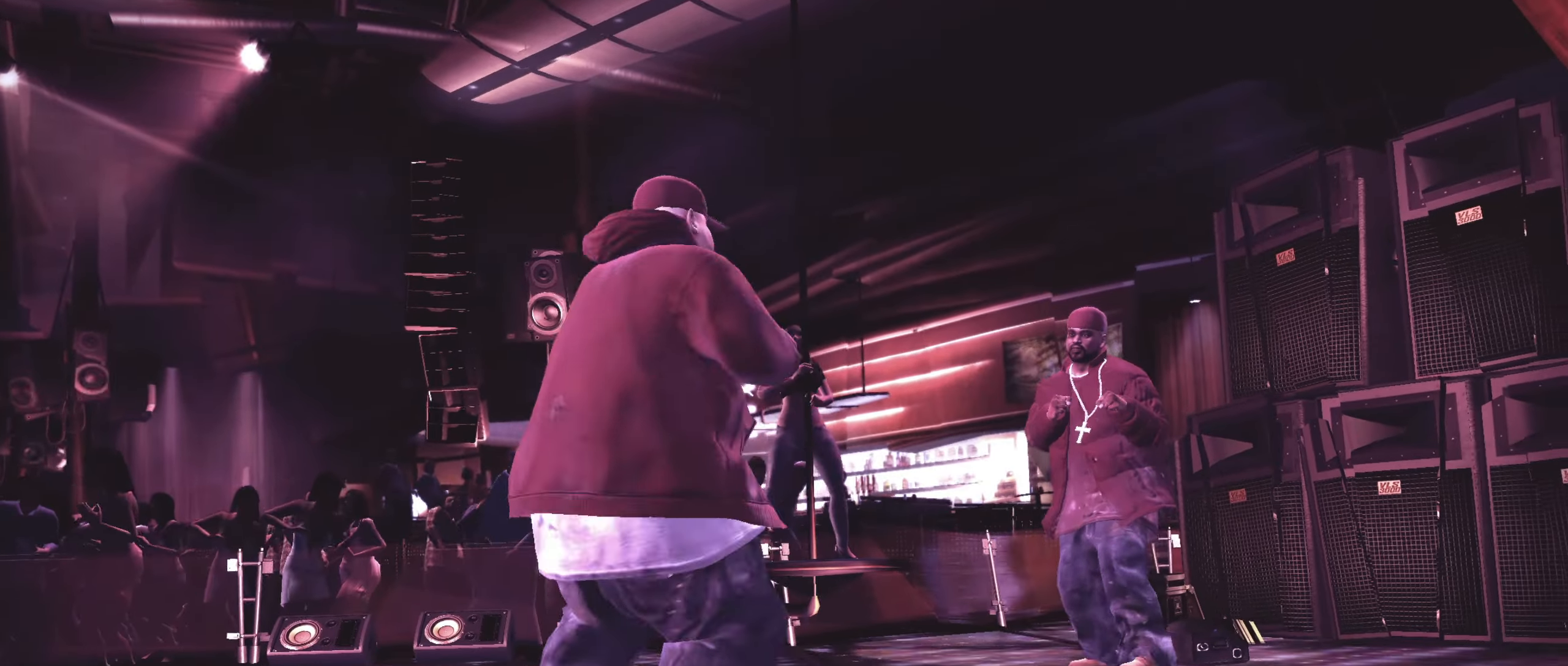
{"dt_ms": 500, "buttons": [], "left_stick": "up-right", "right_stick": "center", "events": [[183, "left_stick", "center"], [233, "left_stick", "right"], [417, "left_stick", "up-right"]]}